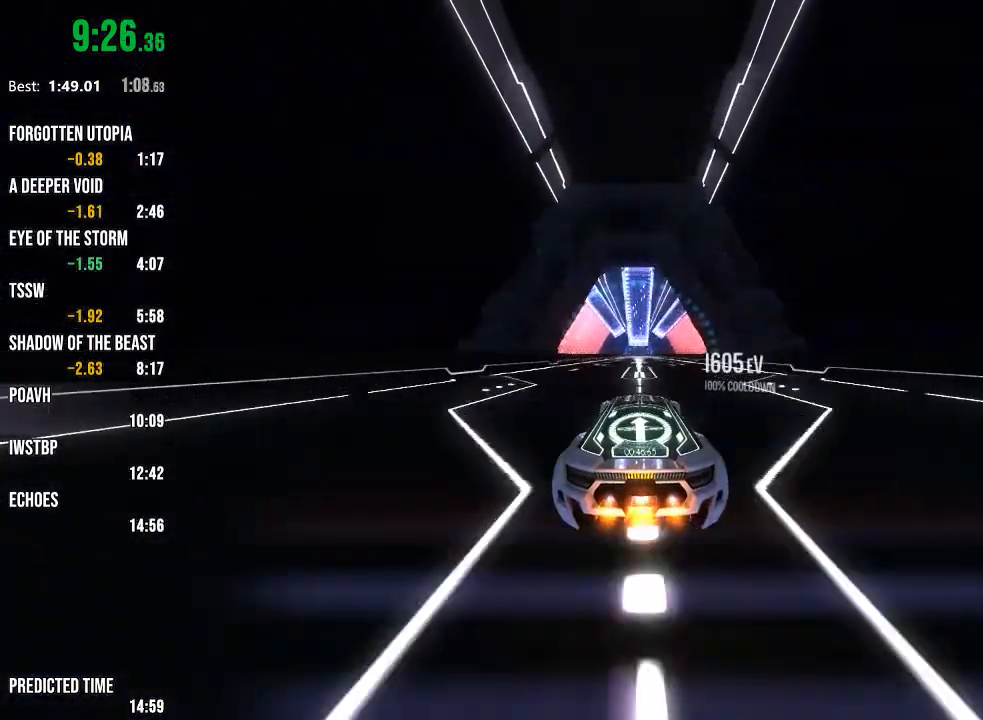
Gameplay with a controller (Xbox layout); each line is a JSON object with the inputs held at the frame after it. "events" lists button and stick changes between this image and that frame as [ms after this image, input, new state], when the widget could be followed in between.
{"buttons": ["R2"], "left_stick": "center", "right_stick": "center", "events": [[400, "right_stick", "left"], [450, "right_stick", "center"]]}
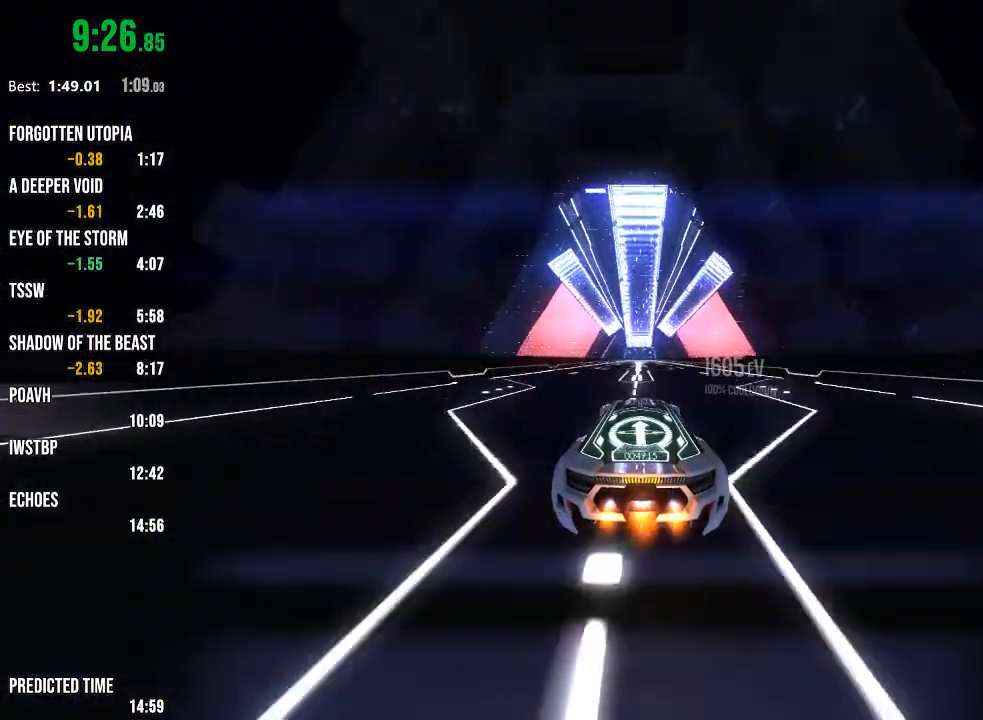
{"buttons": ["R2"], "left_stick": "center", "right_stick": "center", "events": []}
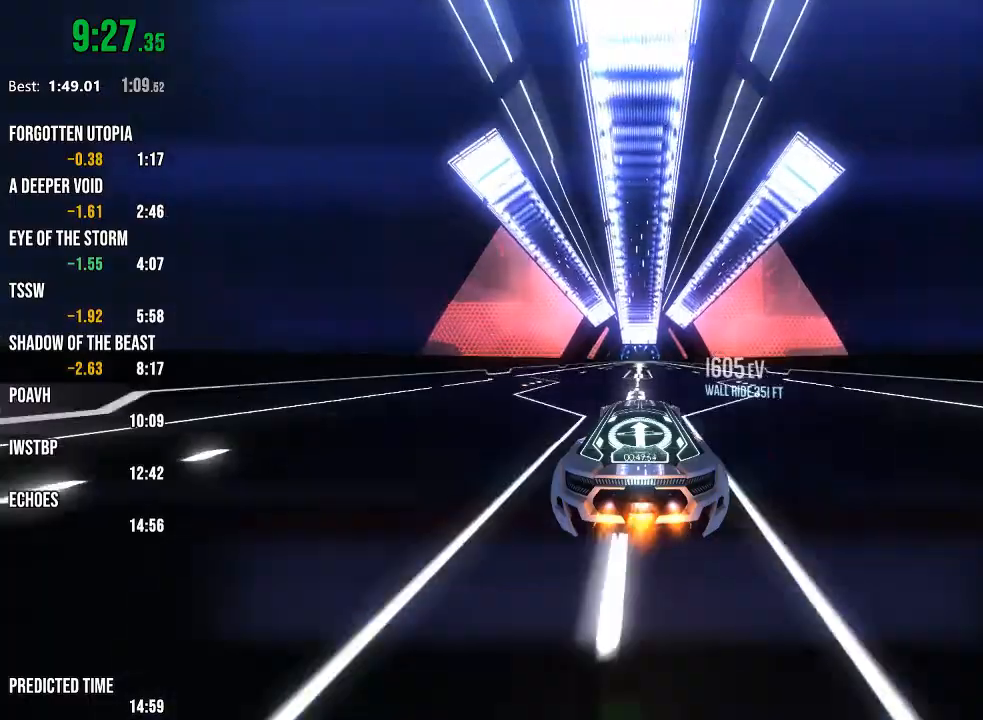
{"buttons": ["R2"], "left_stick": "center", "right_stick": "center", "events": []}
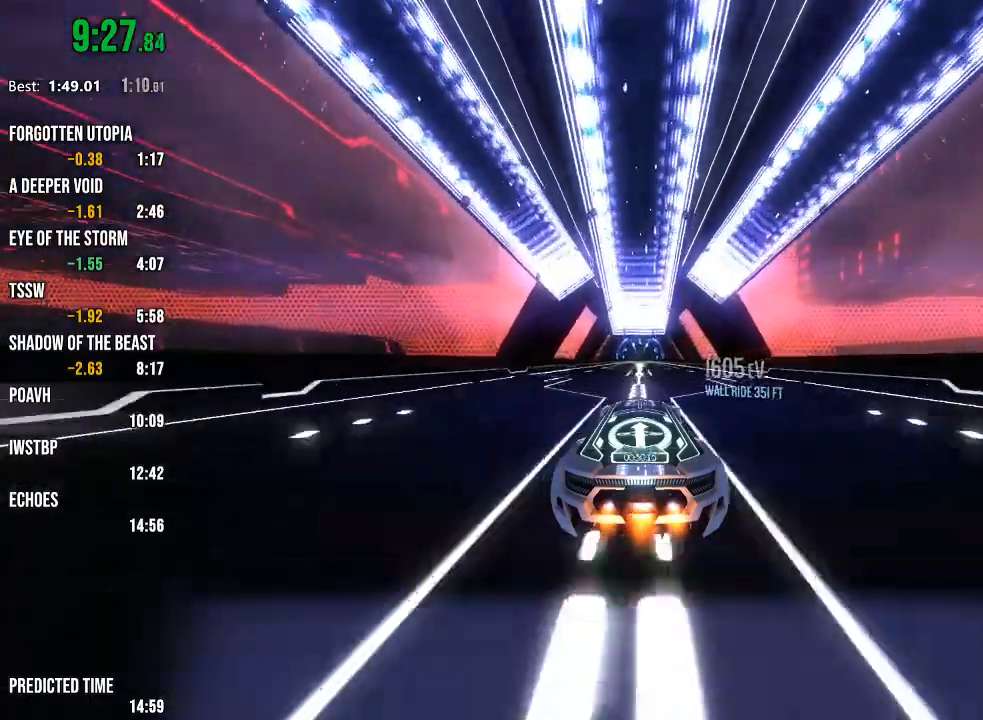
{"buttons": ["R2"], "left_stick": "center", "right_stick": "center", "events": []}
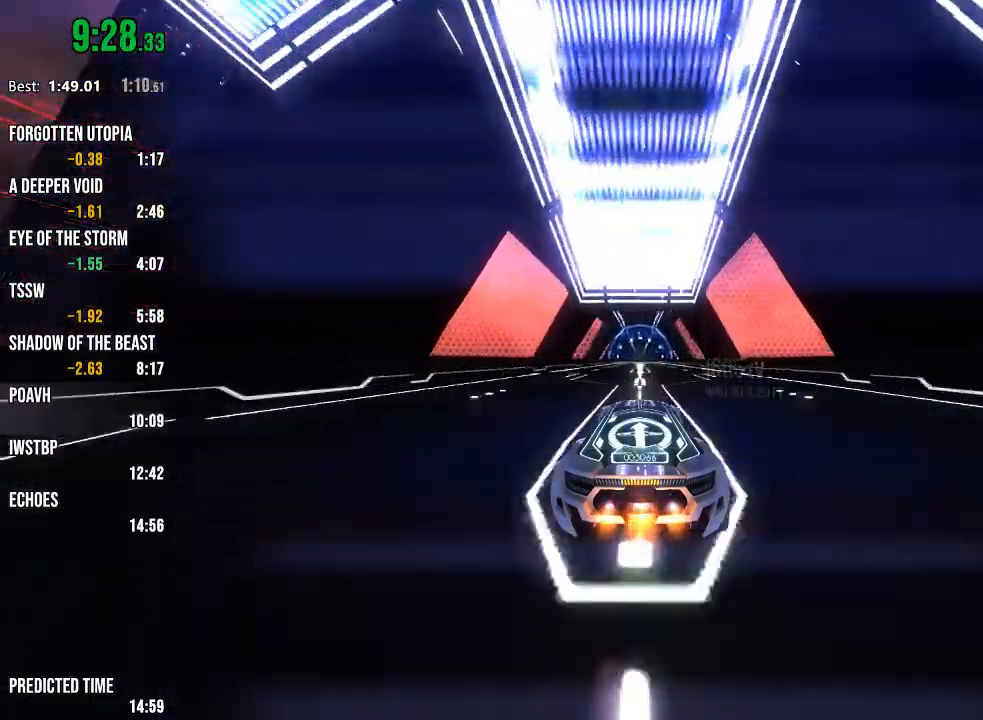
{"buttons": ["R2"], "left_stick": "center", "right_stick": "center", "events": []}
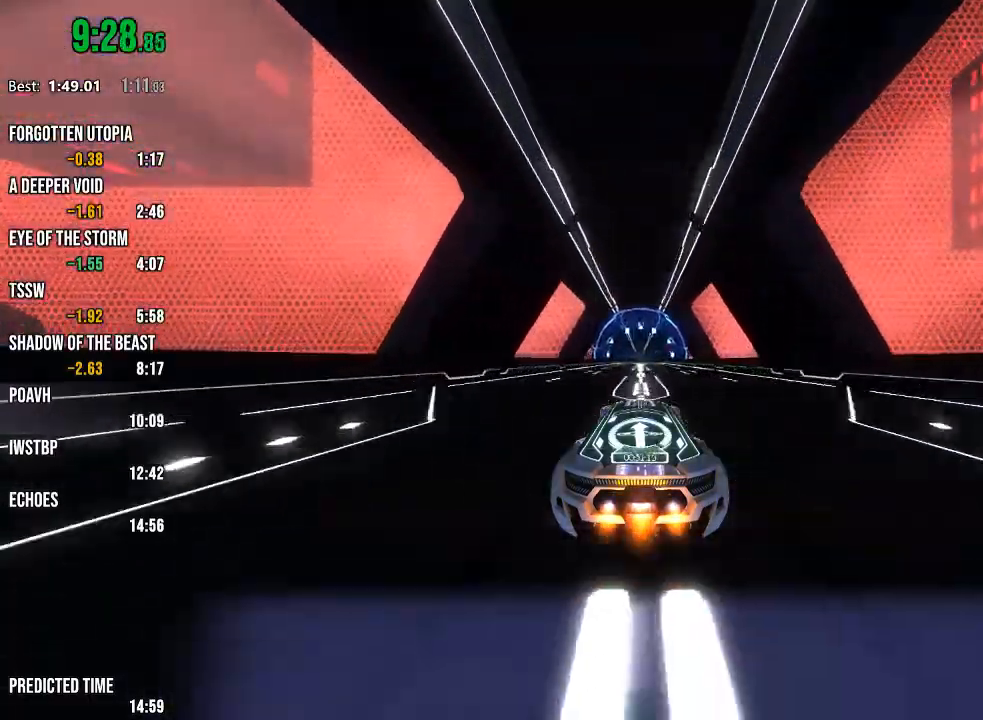
{"buttons": ["R2"], "left_stick": "center", "right_stick": "center", "events": []}
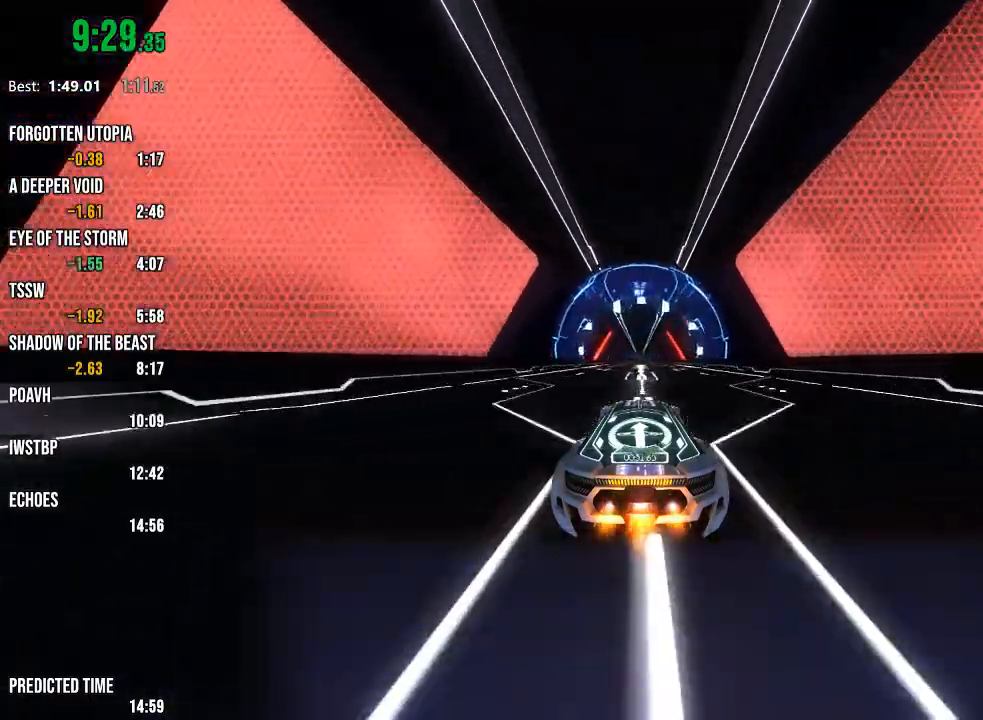
{"buttons": ["R2"], "left_stick": "center", "right_stick": "center", "events": []}
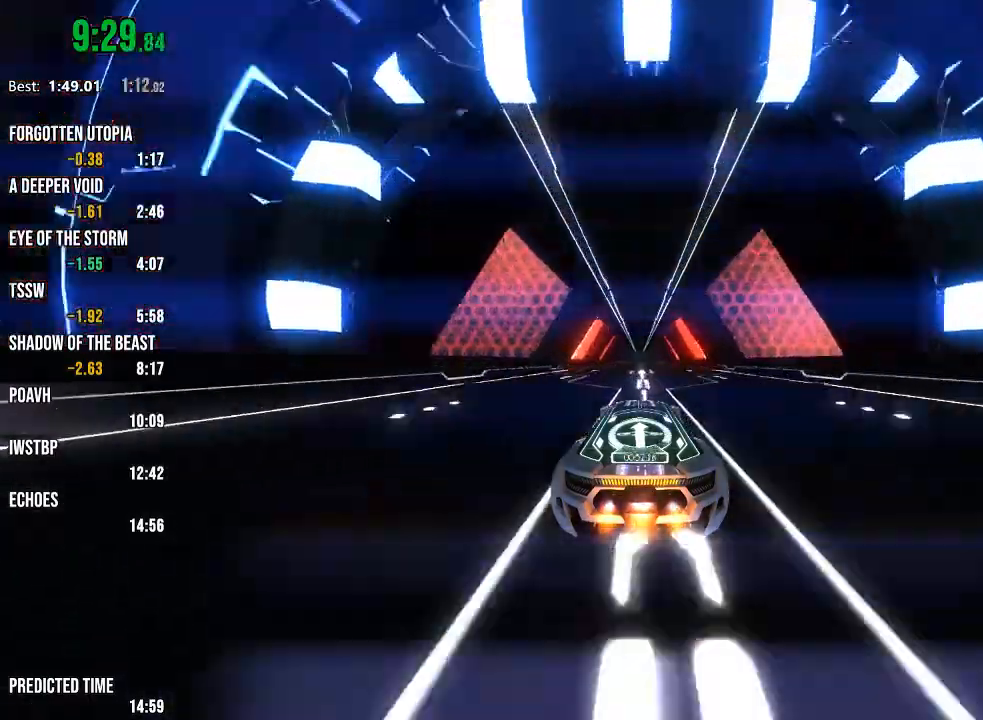
{"buttons": ["R2"], "left_stick": "center", "right_stick": "center", "events": []}
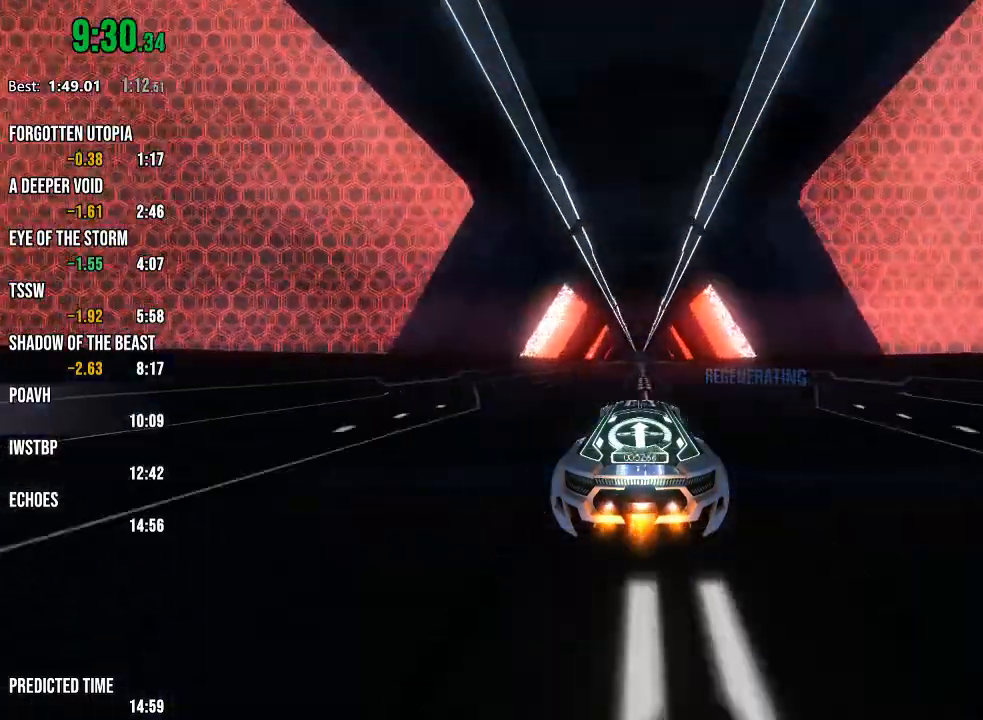
{"buttons": ["R2"], "left_stick": "center", "right_stick": "center", "events": [[233, "right_stick", "right"], [283, "right_stick", "center"]]}
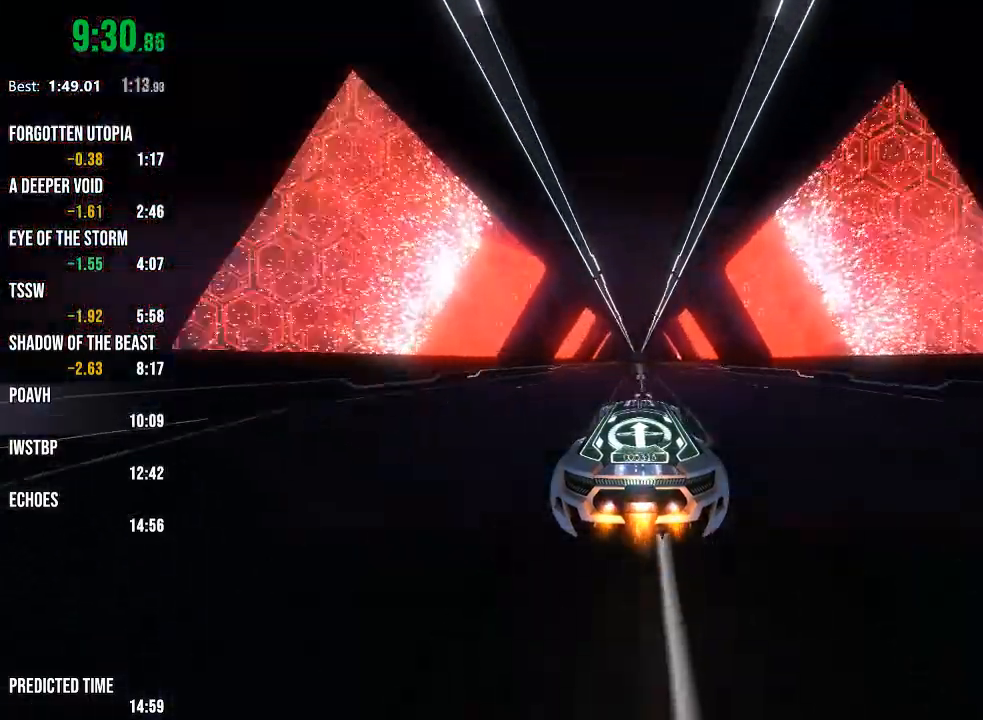
{"buttons": ["R2"], "left_stick": "center", "right_stick": "center", "events": []}
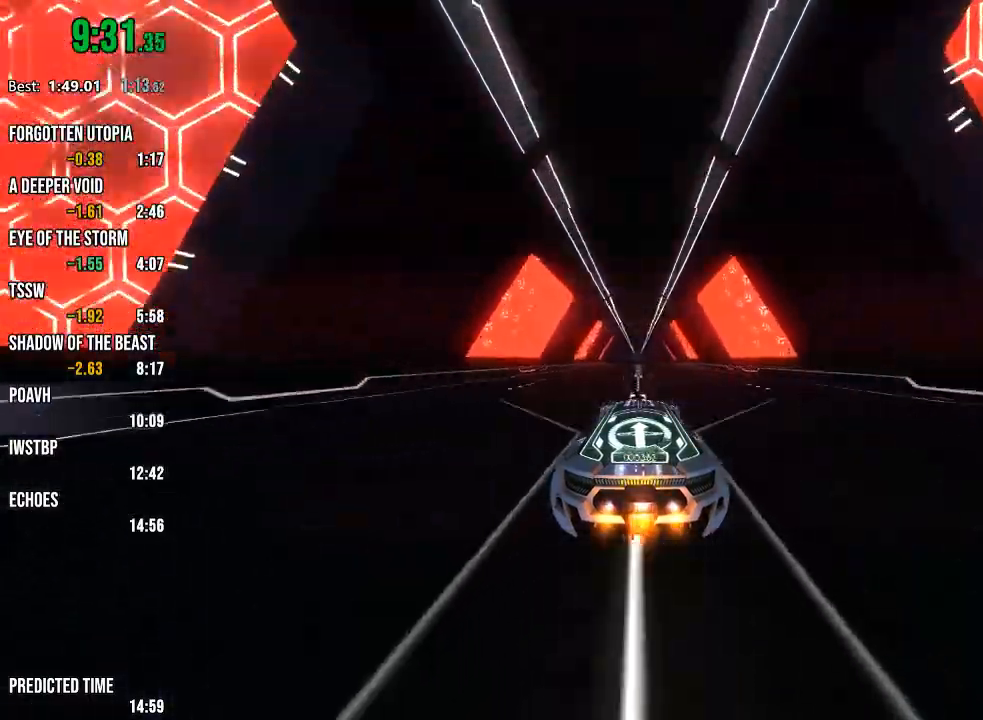
{"buttons": ["R2"], "left_stick": "center", "right_stick": "center", "events": []}
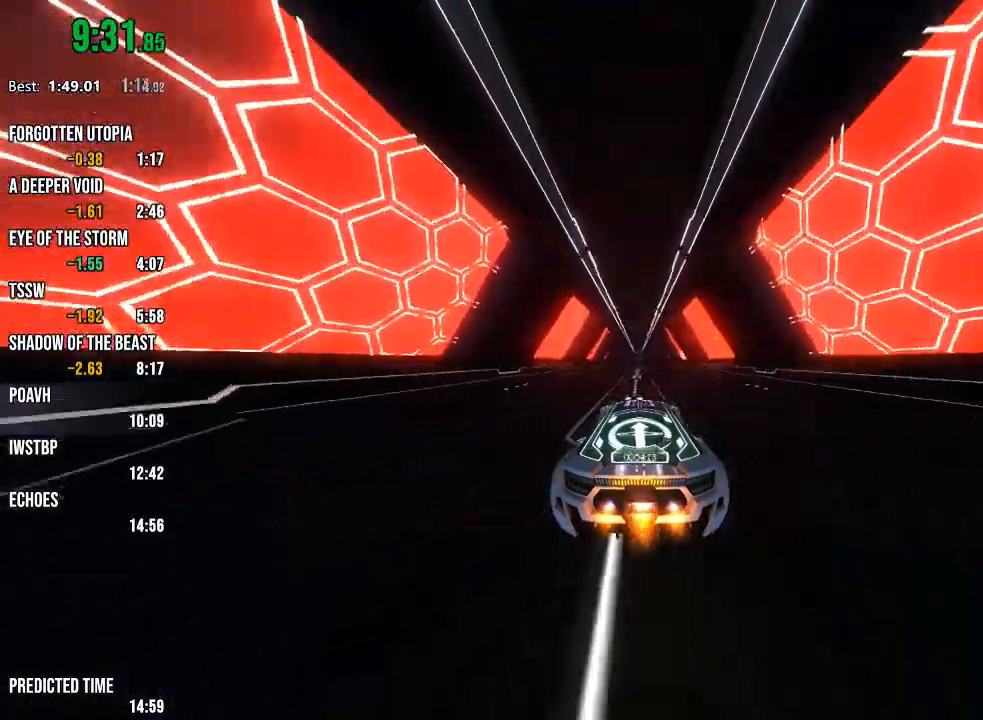
{"buttons": ["R2"], "left_stick": "center", "right_stick": "center", "events": []}
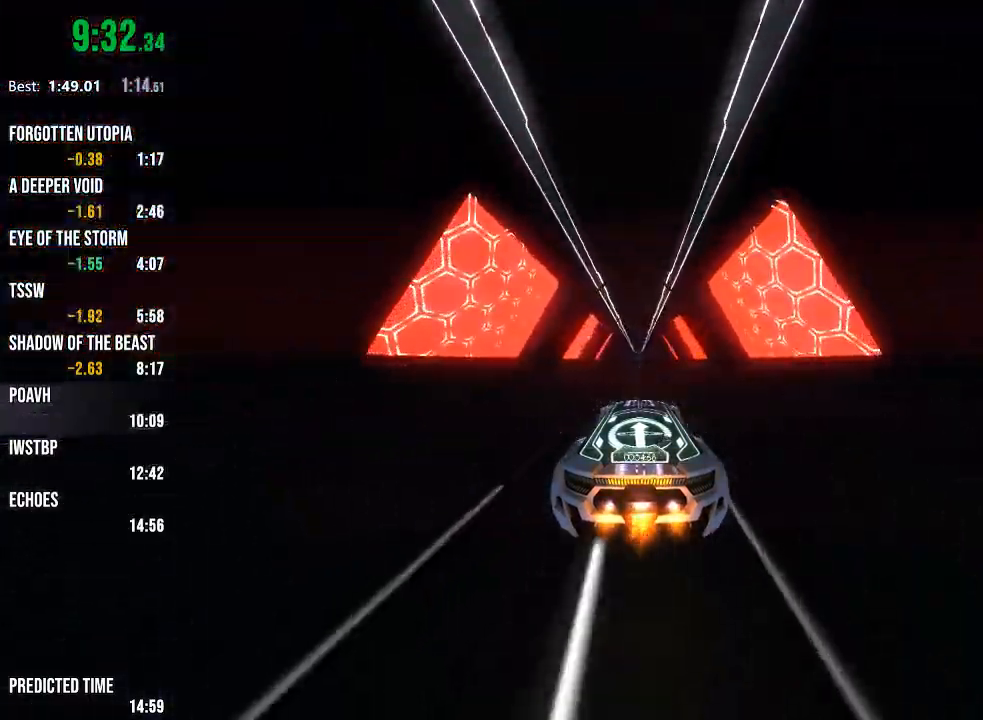
{"buttons": ["R2"], "left_stick": "center", "right_stick": "center", "events": []}
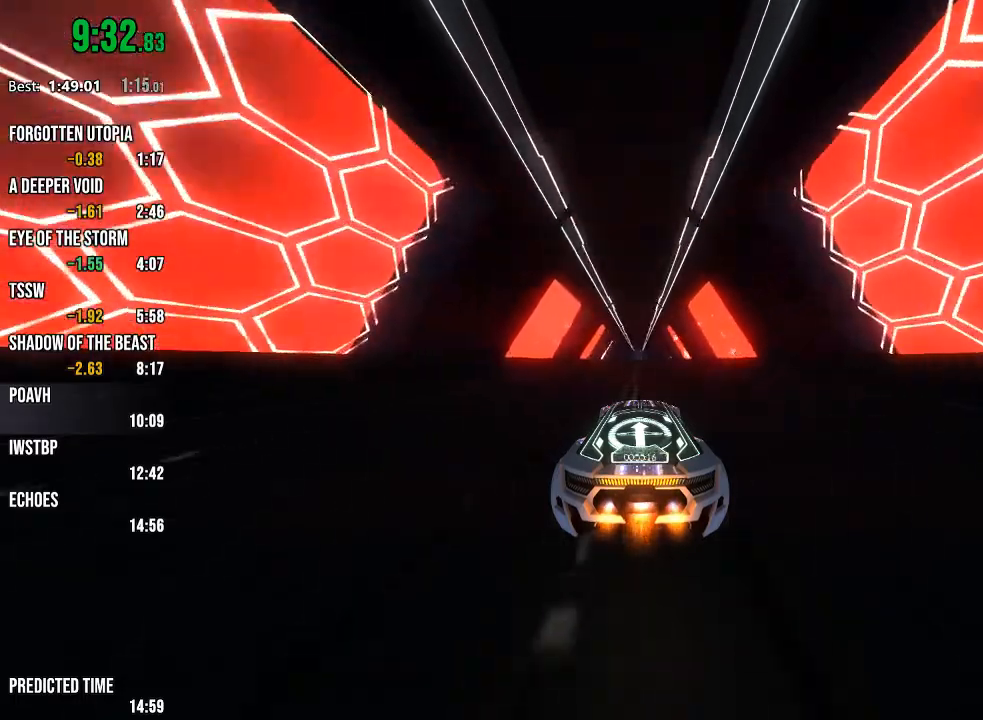
{"buttons": ["R2"], "left_stick": "center", "right_stick": "center", "events": [[367, "right_stick", "left"], [450, "right_stick", "center"]]}
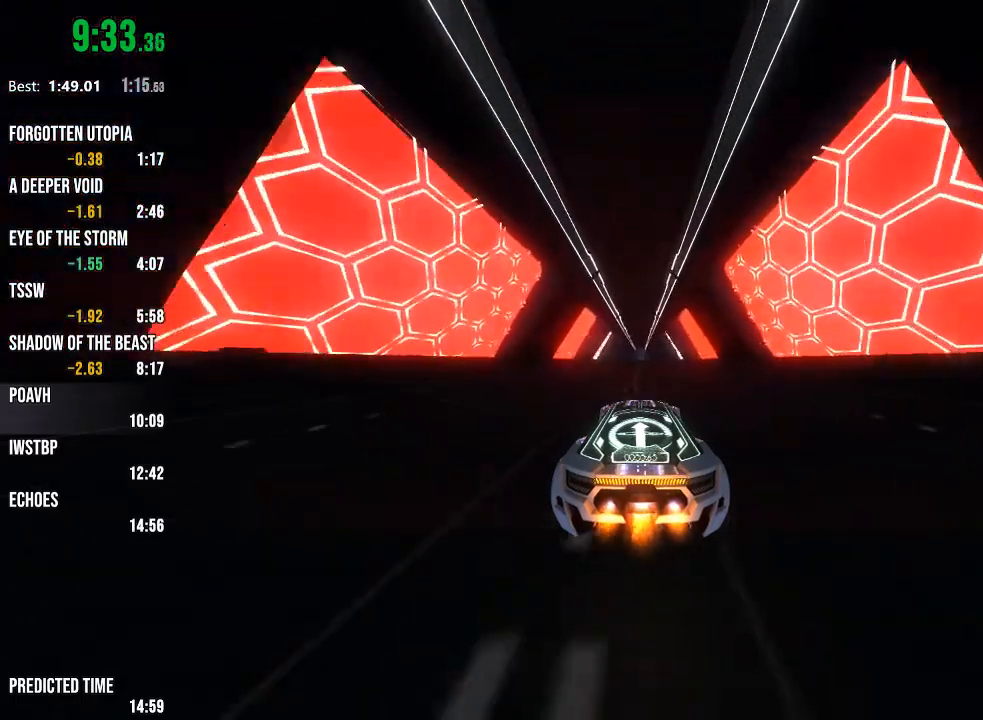
{"buttons": ["R2"], "left_stick": "center", "right_stick": "center", "events": []}
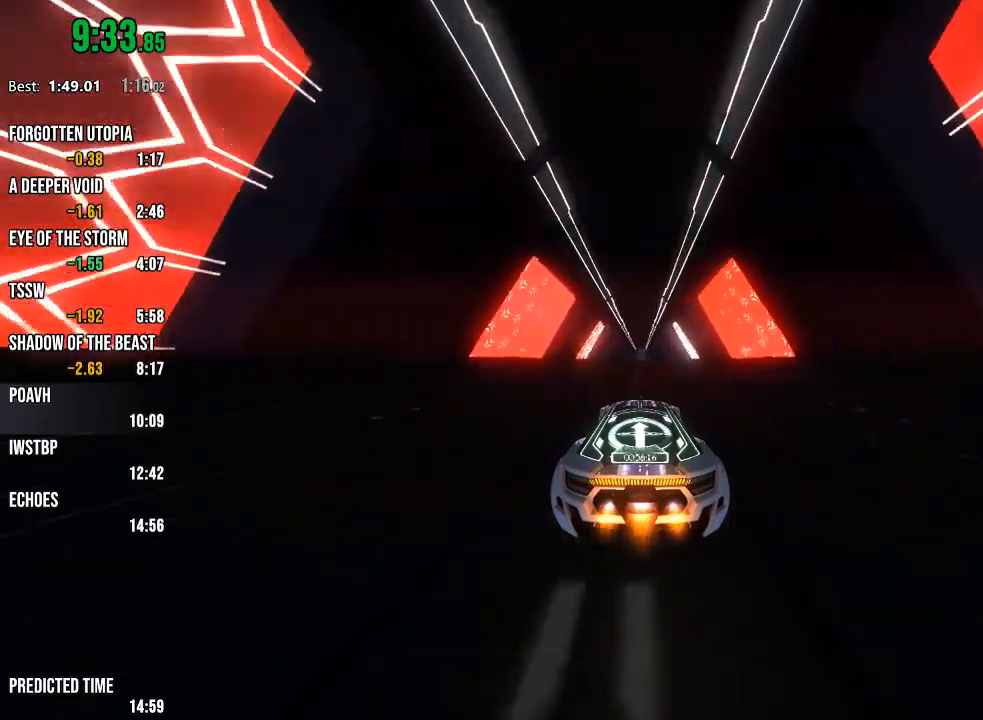
{"buttons": ["R2"], "left_stick": "center", "right_stick": "center", "events": [[133, "right_stick", "right"], [217, "right_stick", "center"]]}
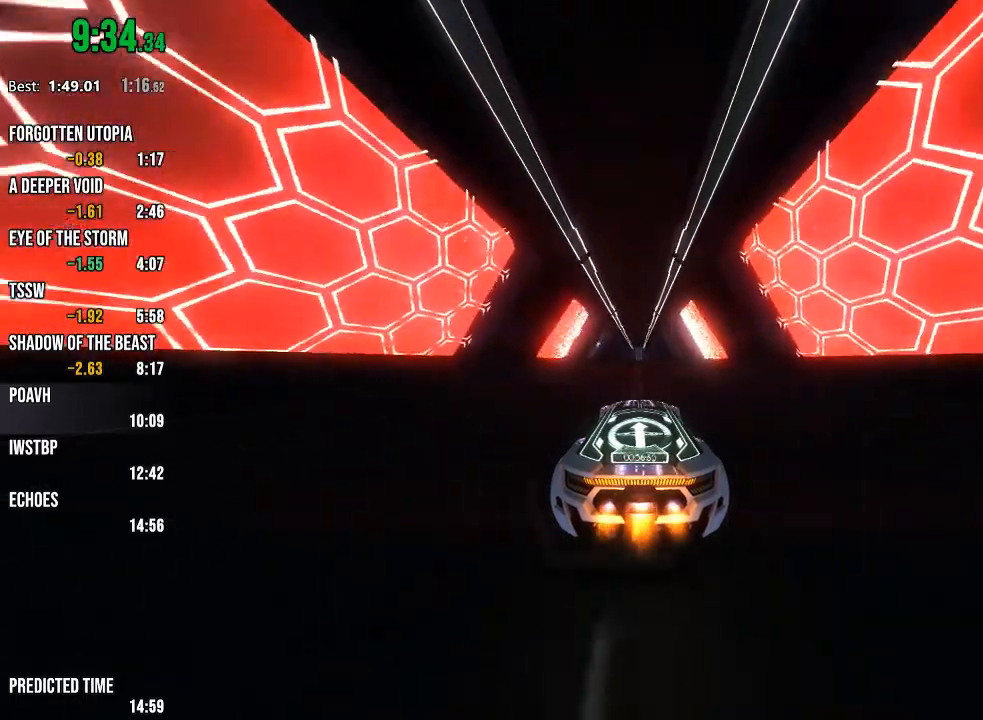
{"buttons": ["R2"], "left_stick": "center", "right_stick": "center", "events": []}
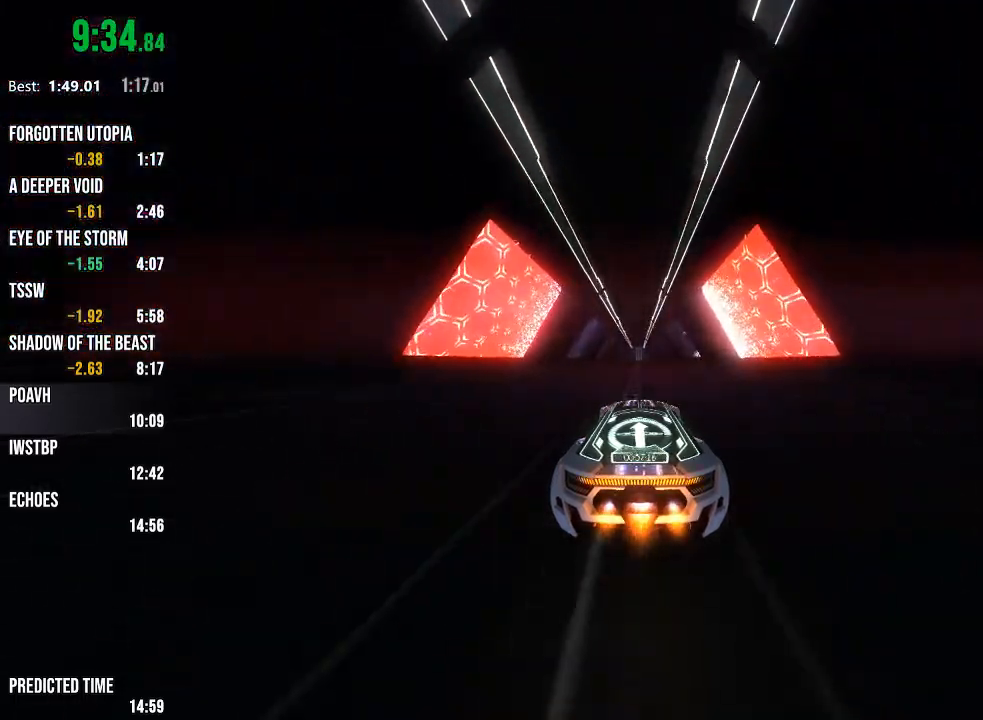
{"buttons": ["R2"], "left_stick": "center", "right_stick": "center", "events": []}
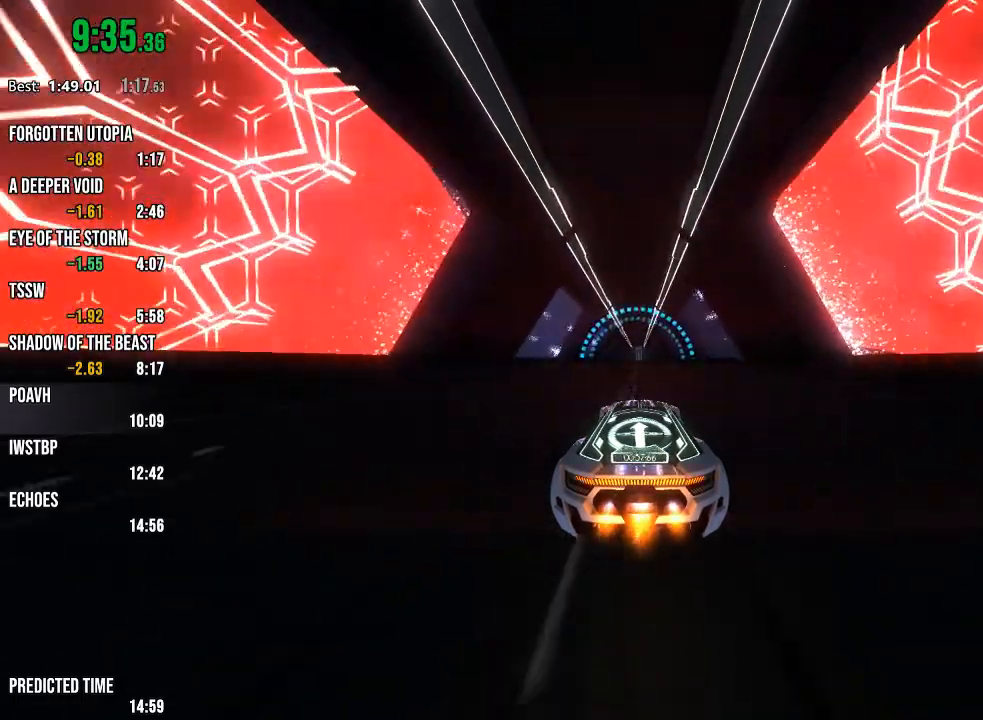
{"buttons": ["R2"], "left_stick": "center", "right_stick": "center", "events": []}
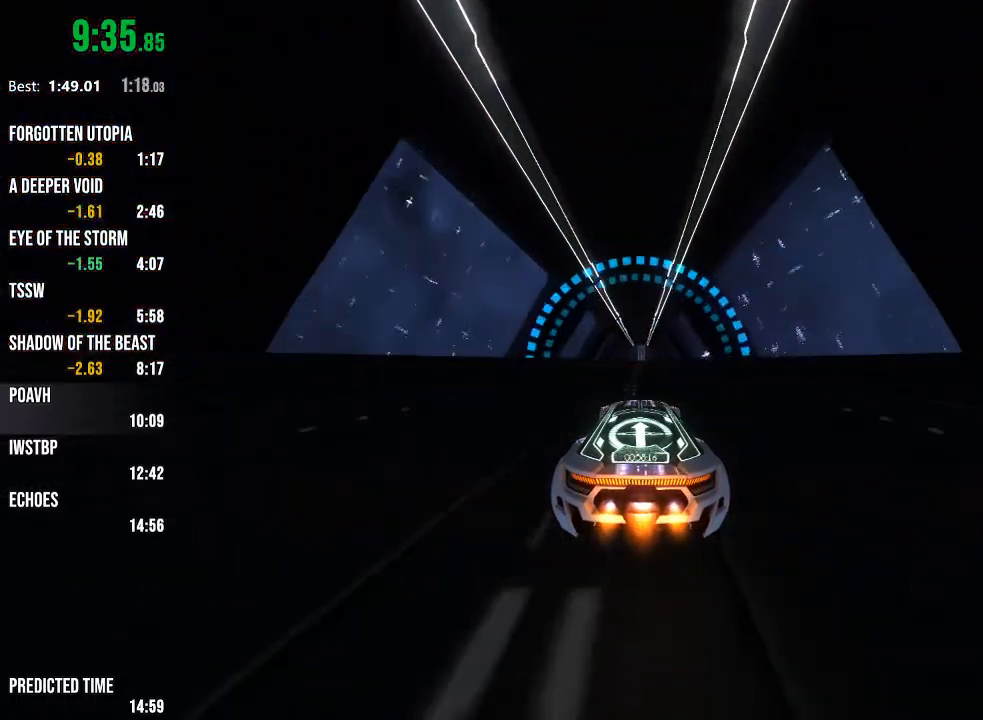
{"buttons": ["R2"], "left_stick": "center", "right_stick": "center", "events": [[283, "right_stick", "right"], [333, "right_stick", "center"]]}
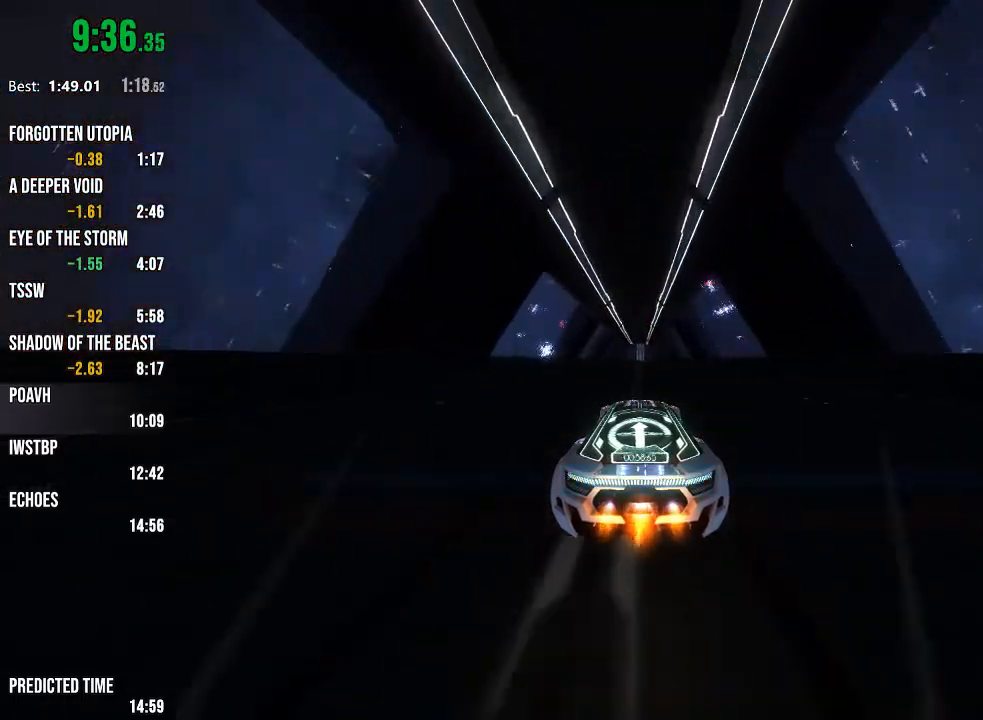
{"buttons": ["R2"], "left_stick": "center", "right_stick": "center", "events": [[300, "right_stick", "right"], [367, "right_stick", "center"]]}
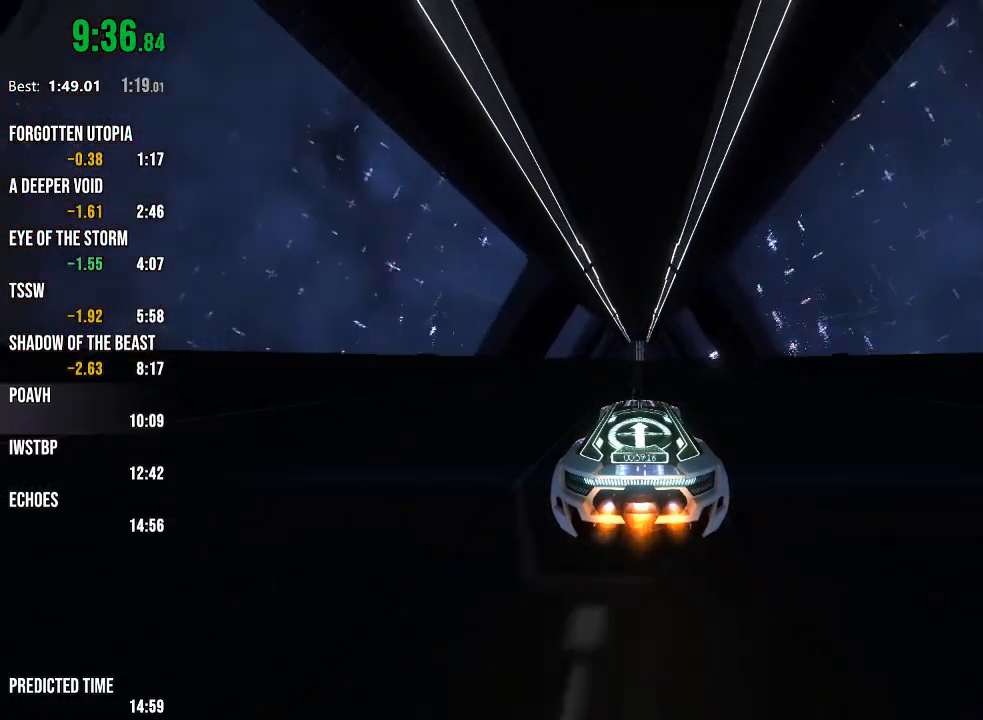
{"buttons": ["R2"], "left_stick": "center", "right_stick": "center", "events": []}
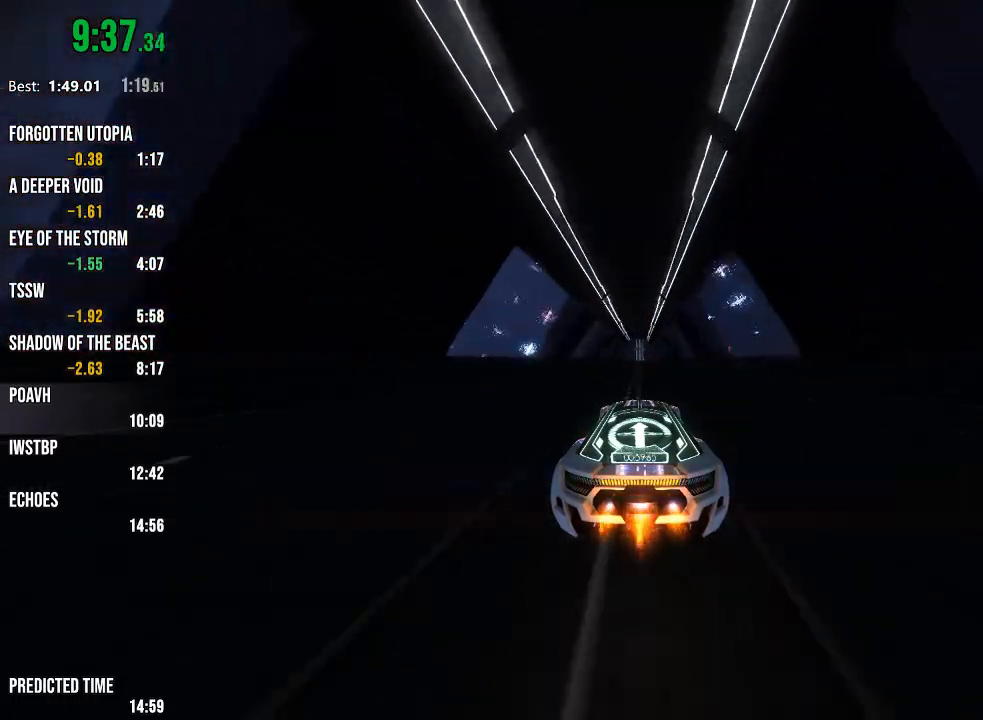
{"buttons": ["R2"], "left_stick": "center", "right_stick": "center", "events": []}
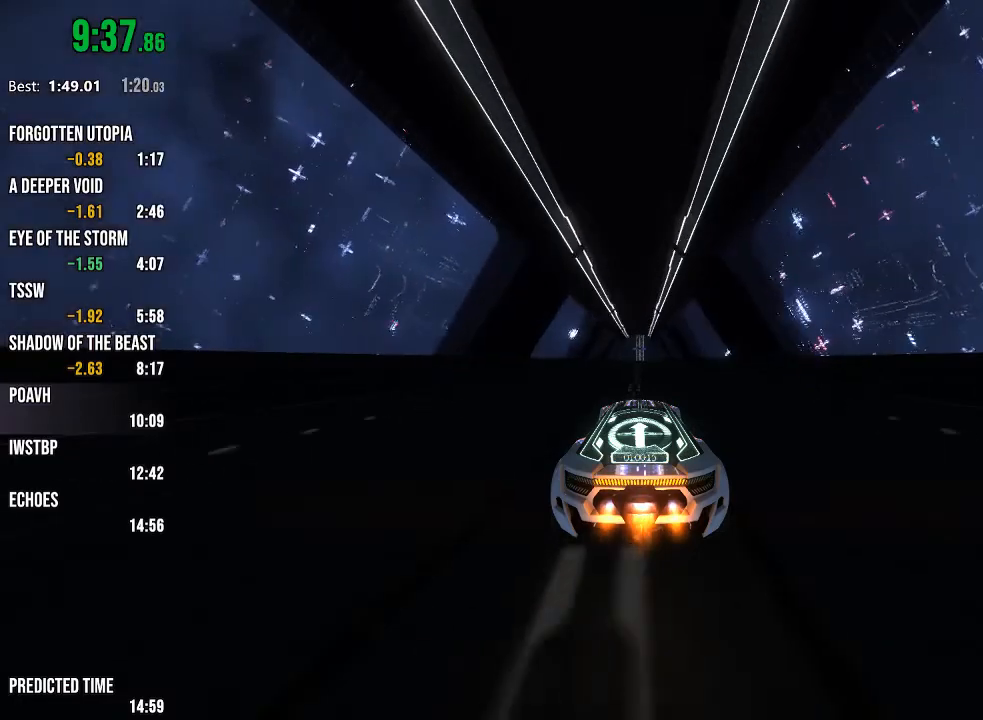
{"buttons": ["R2"], "left_stick": "center", "right_stick": "center", "events": []}
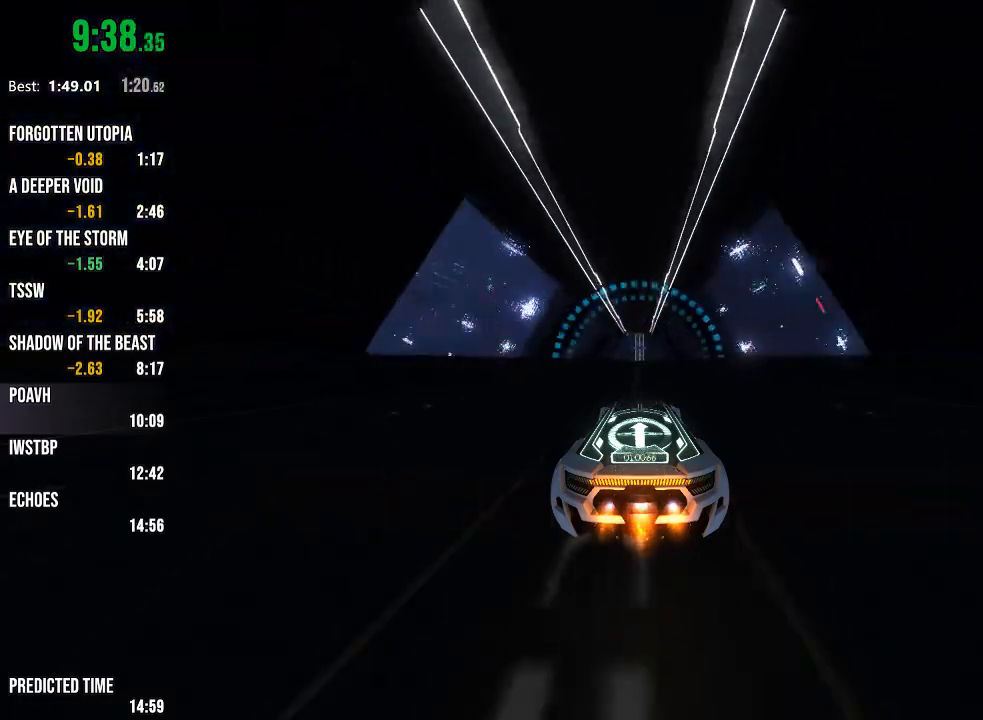
{"buttons": ["R2"], "left_stick": "center", "right_stick": "center", "events": []}
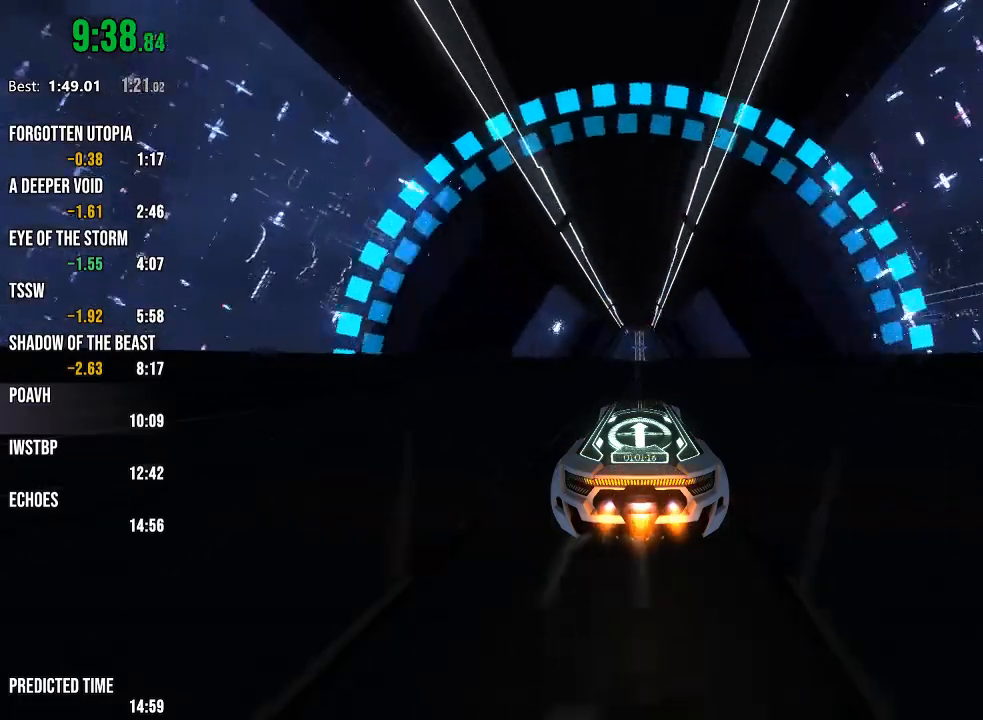
{"buttons": ["R2"], "left_stick": "center", "right_stick": "center", "events": []}
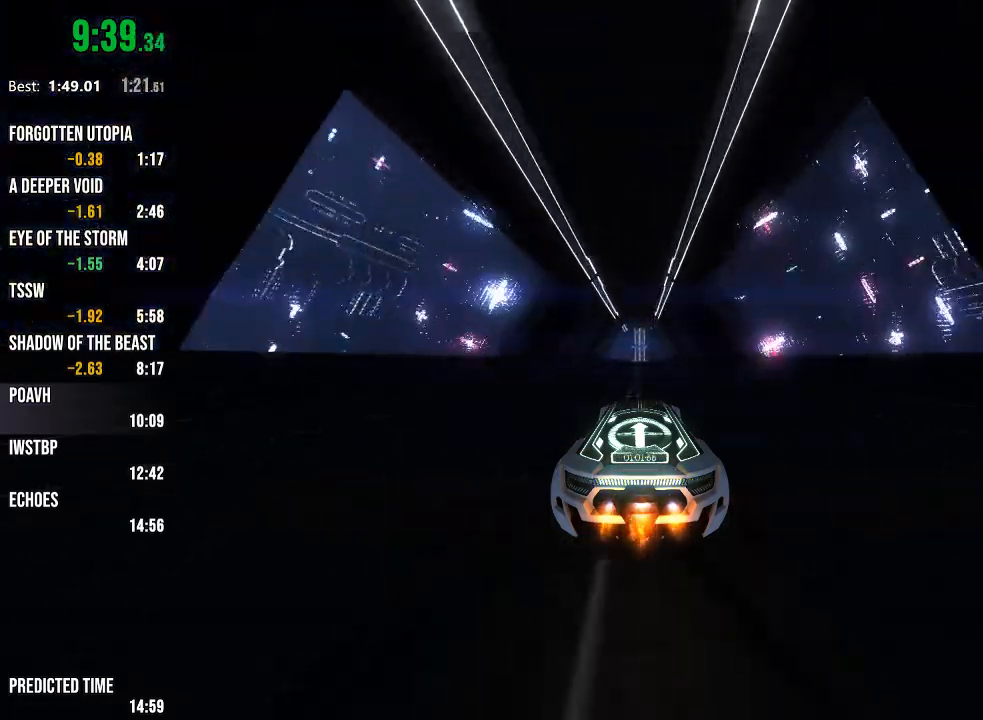
{"buttons": ["R2"], "left_stick": "center", "right_stick": "center", "events": []}
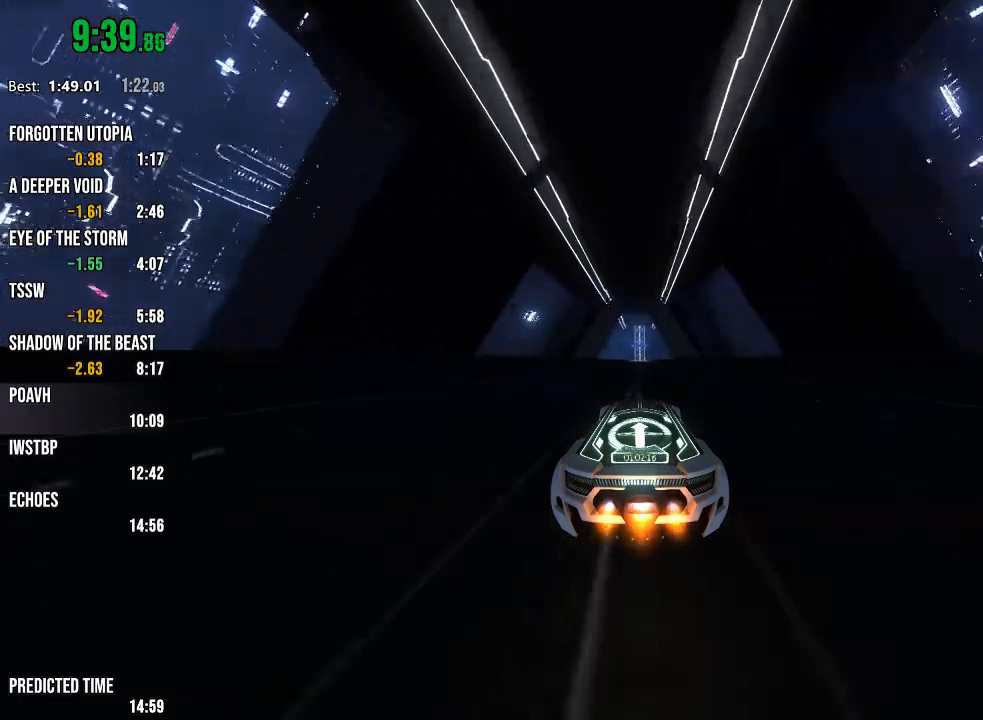
{"buttons": ["R2"], "left_stick": "center", "right_stick": "center", "events": []}